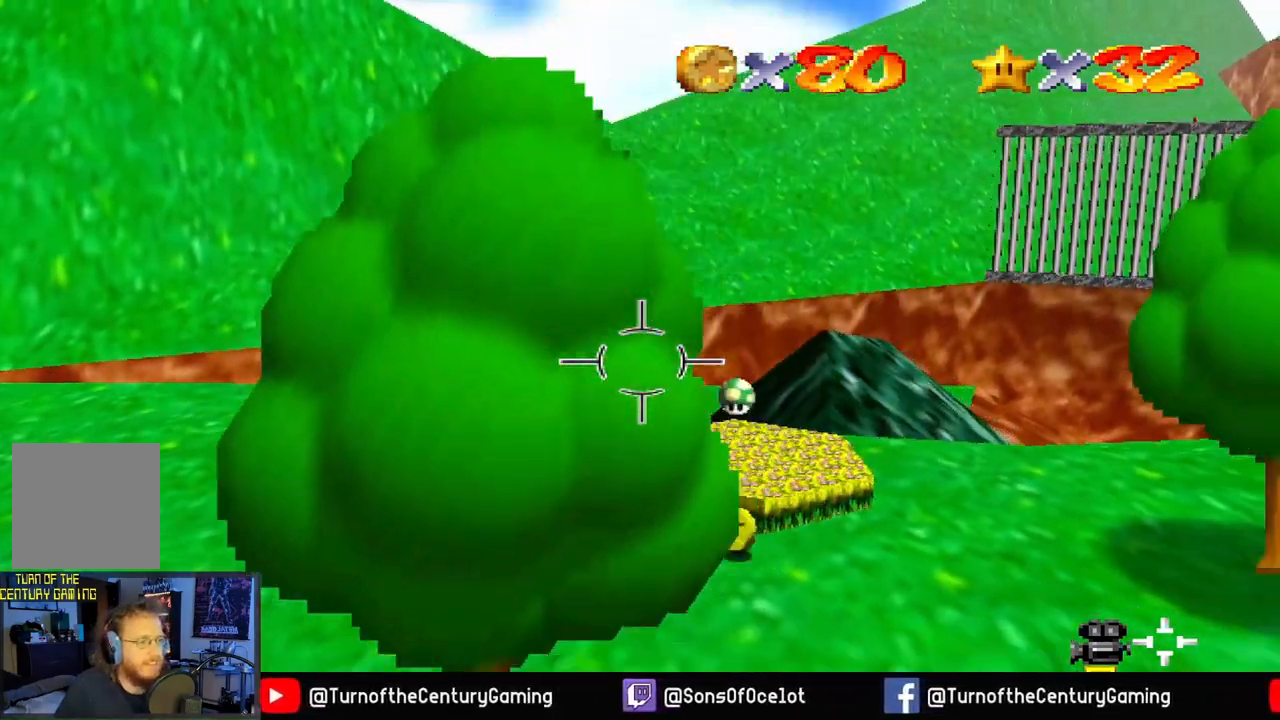
Gameplay with a controller (Xbox layout); each line is a JSON object with the inputs held at the frame after it. "events" lists button and stick changes between this image and that frame as [ms after this image, input, new state], when the widget could be followed in between.
{"buttons": [], "left_stick": "right", "right_stick": "center", "events": [[217, "left_stick", "right"]]}
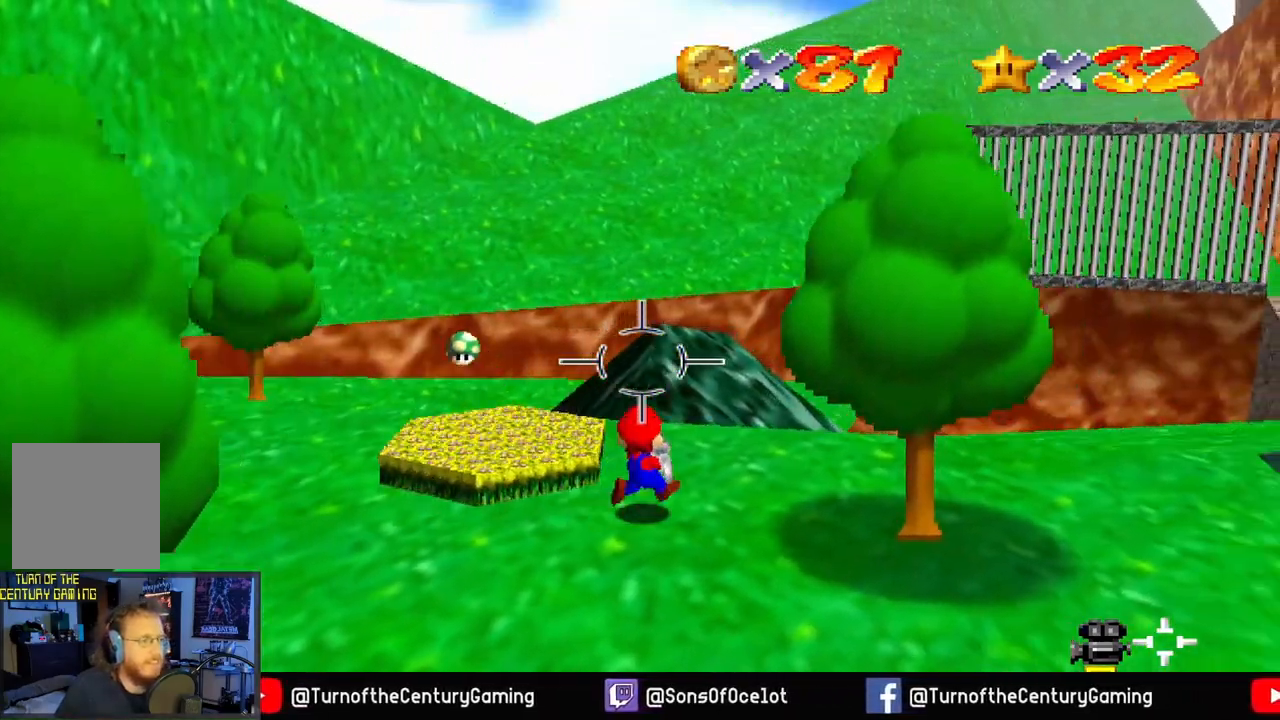
{"buttons": [], "left_stick": "up-right", "right_stick": "center", "events": [[100, "left_stick", "up-left"], [284, "left_stick", "up"], [451, "left_stick", "up-right"]]}
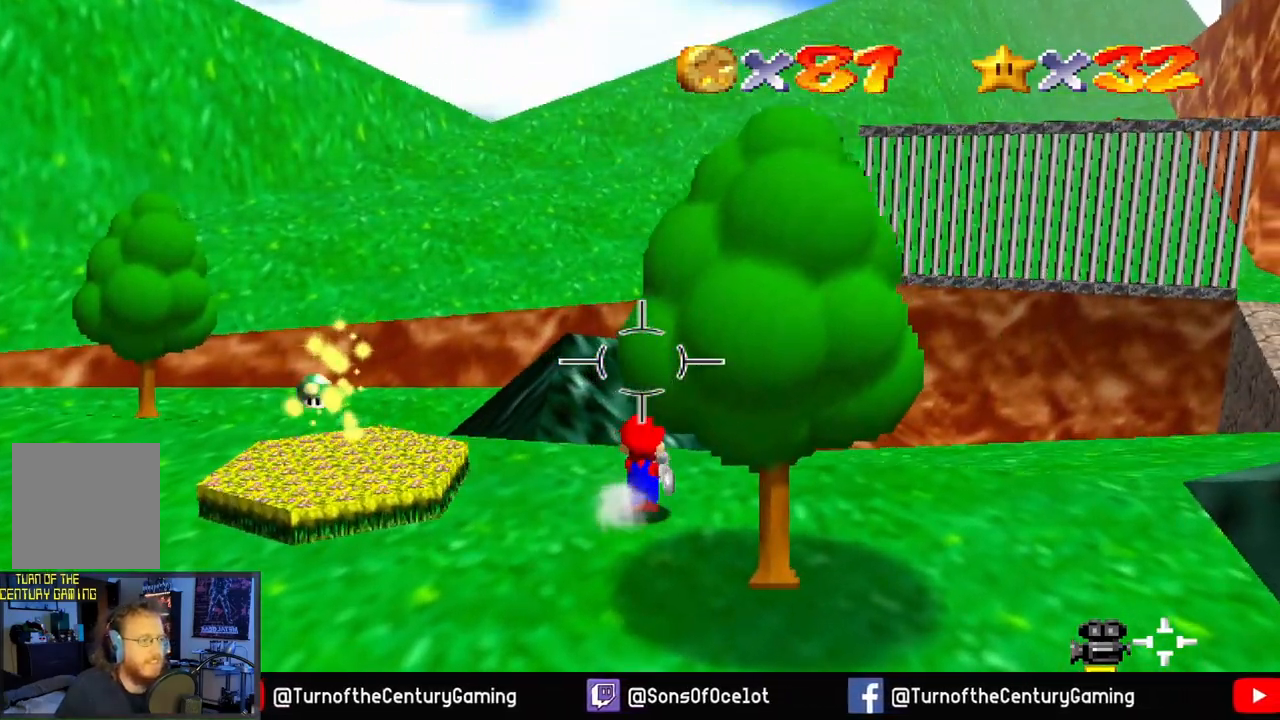
{"buttons": [], "left_stick": "up-right", "right_stick": "right", "events": [[83, "right_stick", "right"]]}
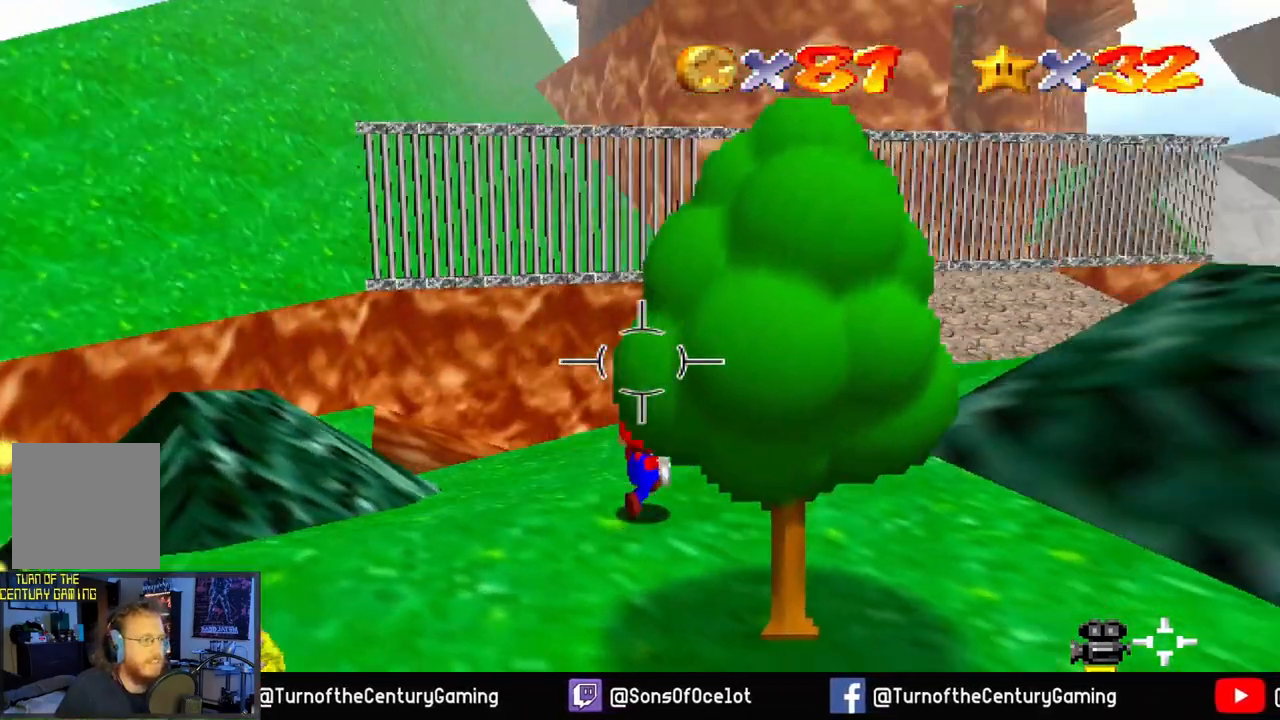
{"buttons": [], "left_stick": "up", "right_stick": "center", "events": [[100, "right_stick", "center"], [184, "left_stick", "up"]]}
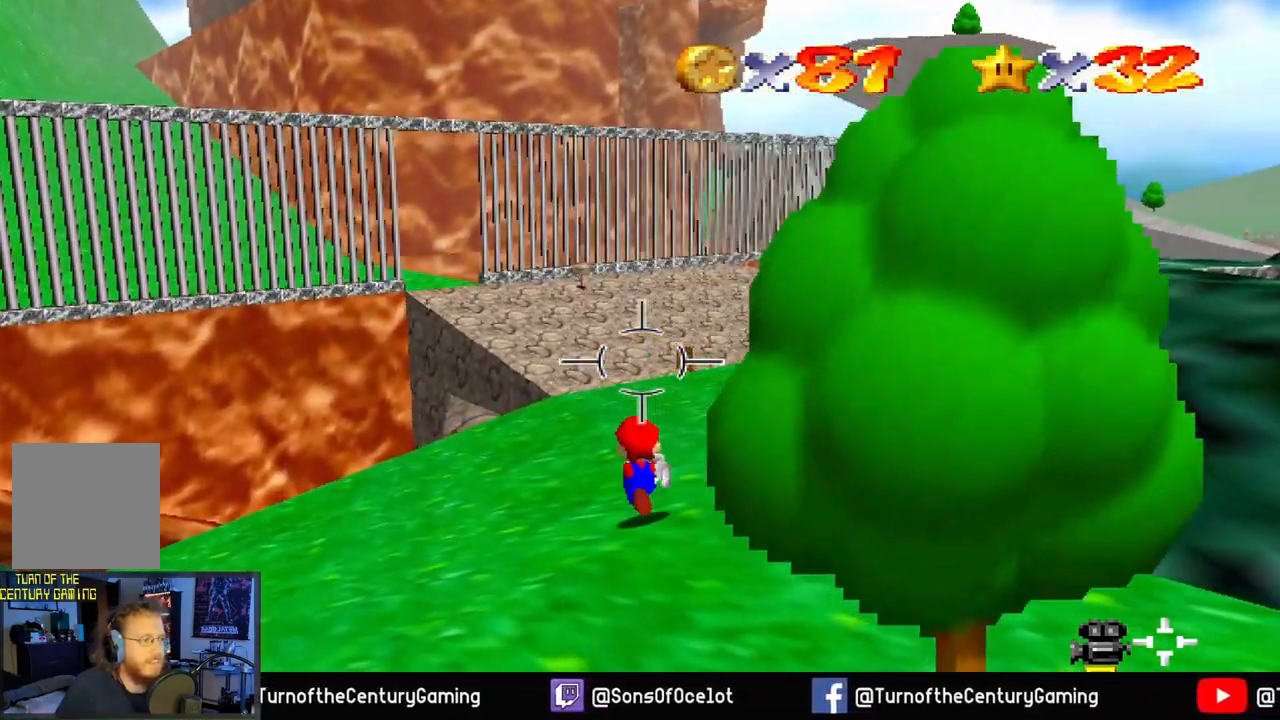
{"buttons": [], "left_stick": "up", "right_stick": "center", "events": []}
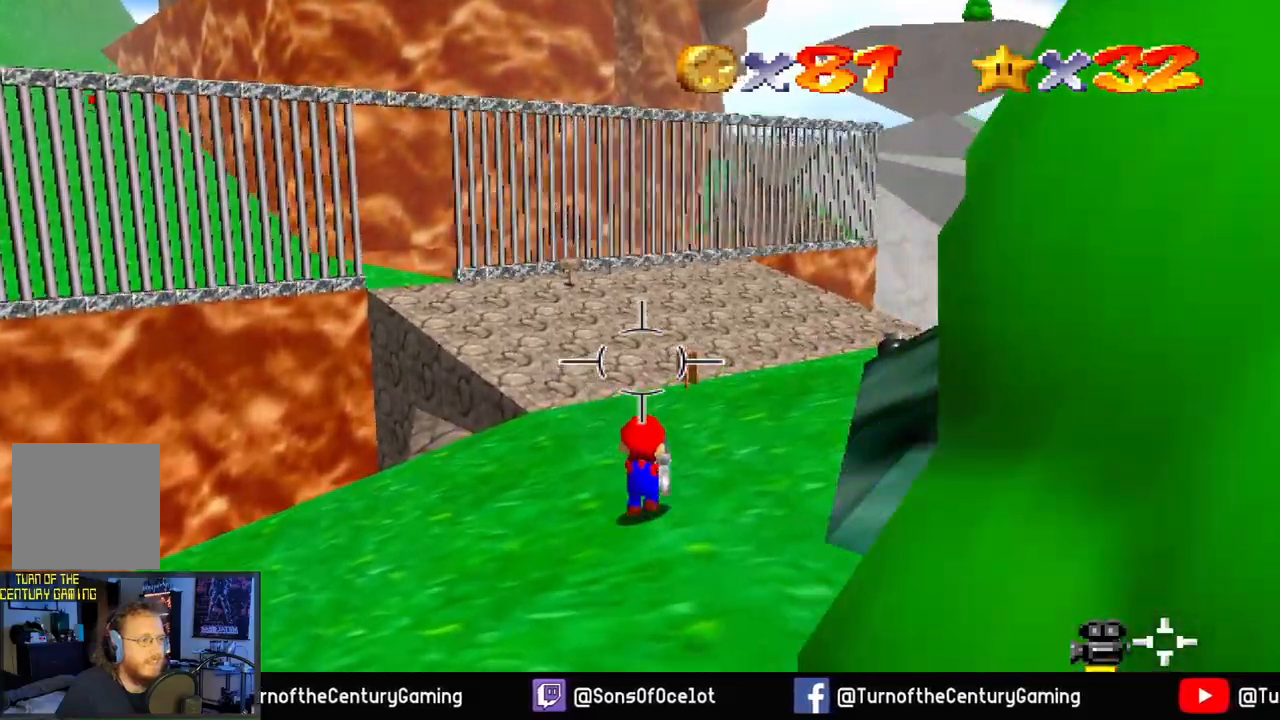
{"buttons": [], "left_stick": "up", "right_stick": "right", "events": [[417, "right_stick", "right"]]}
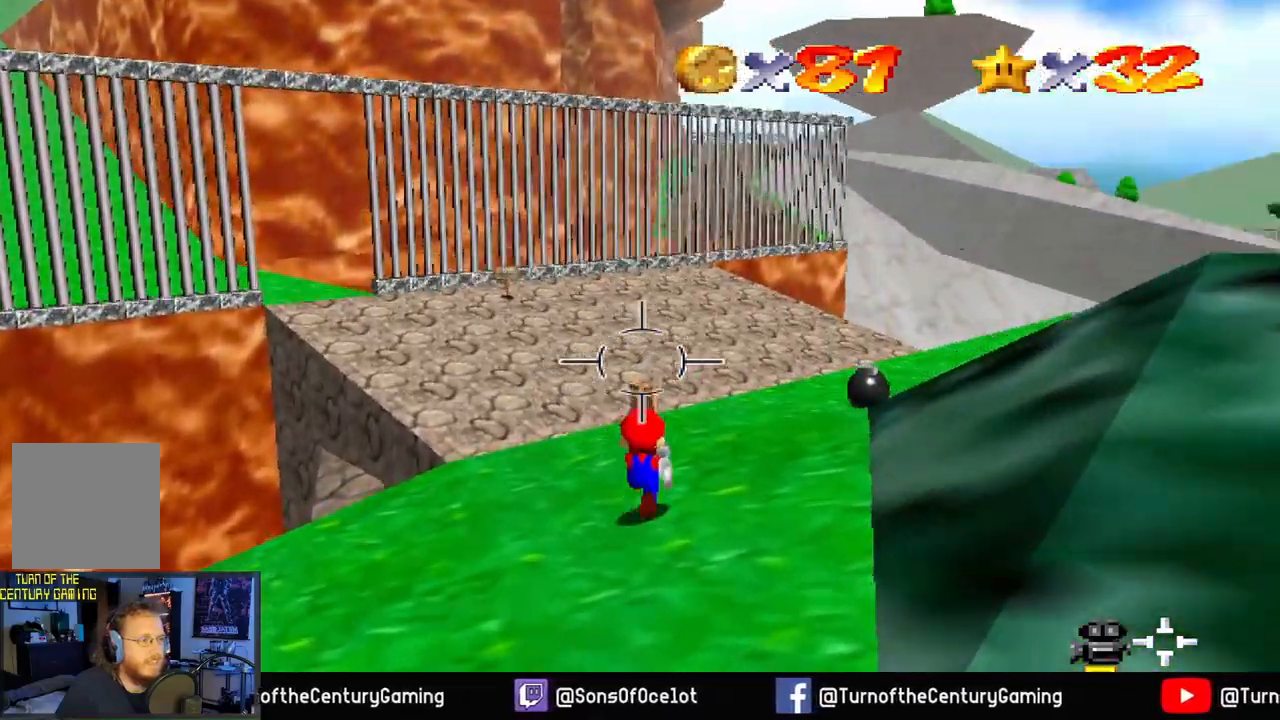
{"buttons": [], "left_stick": "up", "right_stick": "center", "events": [[300, "L1", "down"], [300, "right_stick", "center"], [467, "L1", "up"]]}
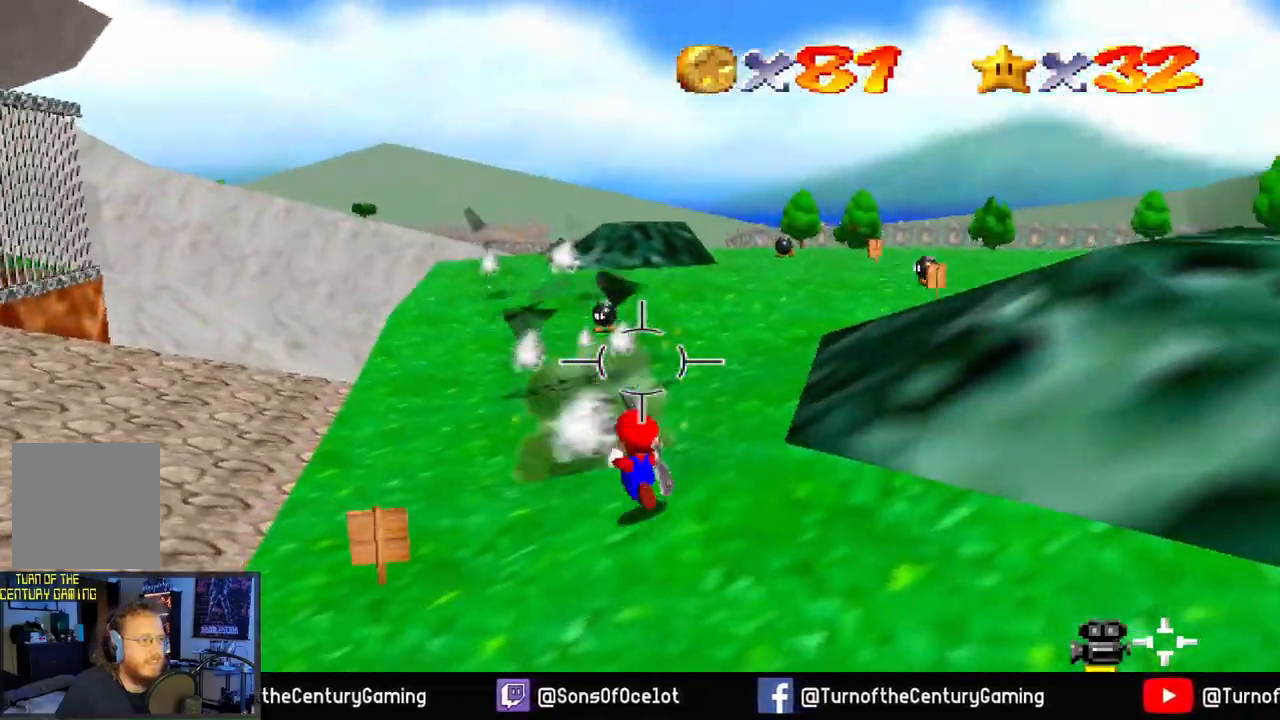
{"buttons": [], "left_stick": "up", "right_stick": "left", "events": [[284, "right_stick", "left"]]}
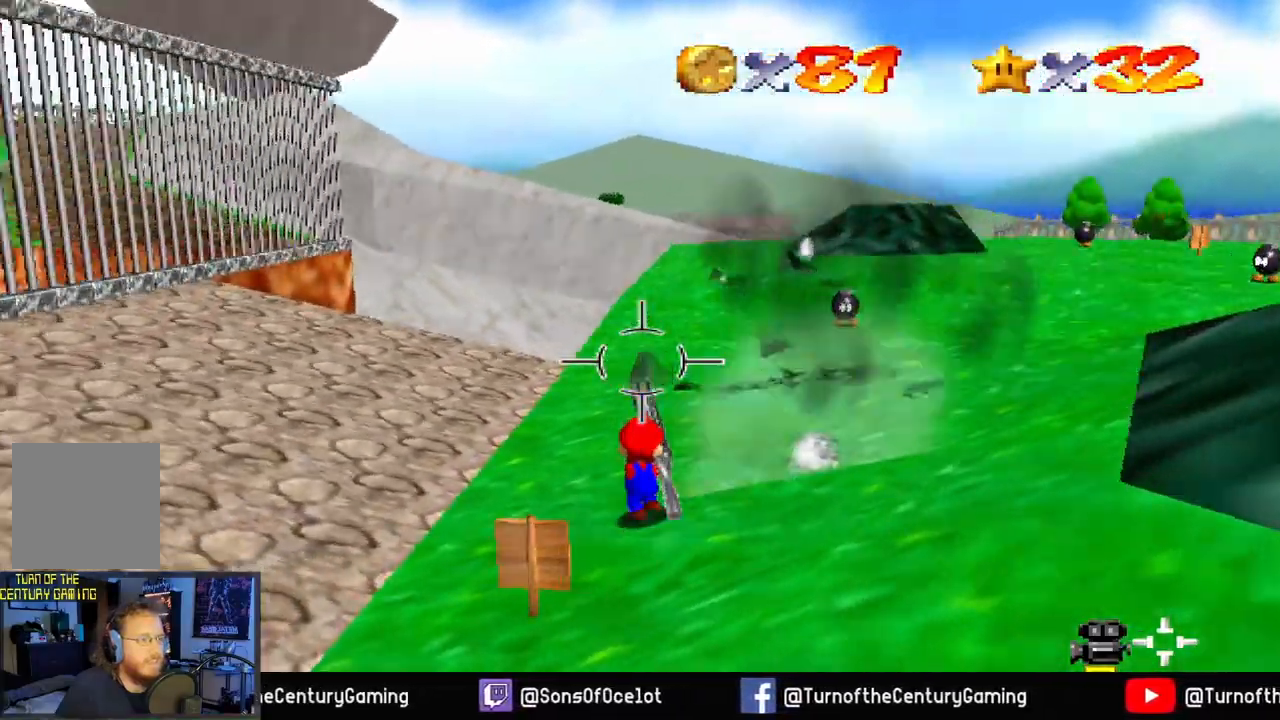
{"buttons": [], "left_stick": "up-left", "right_stick": "center", "events": [[100, "left_stick", "up-left"], [451, "right_stick", "center"]]}
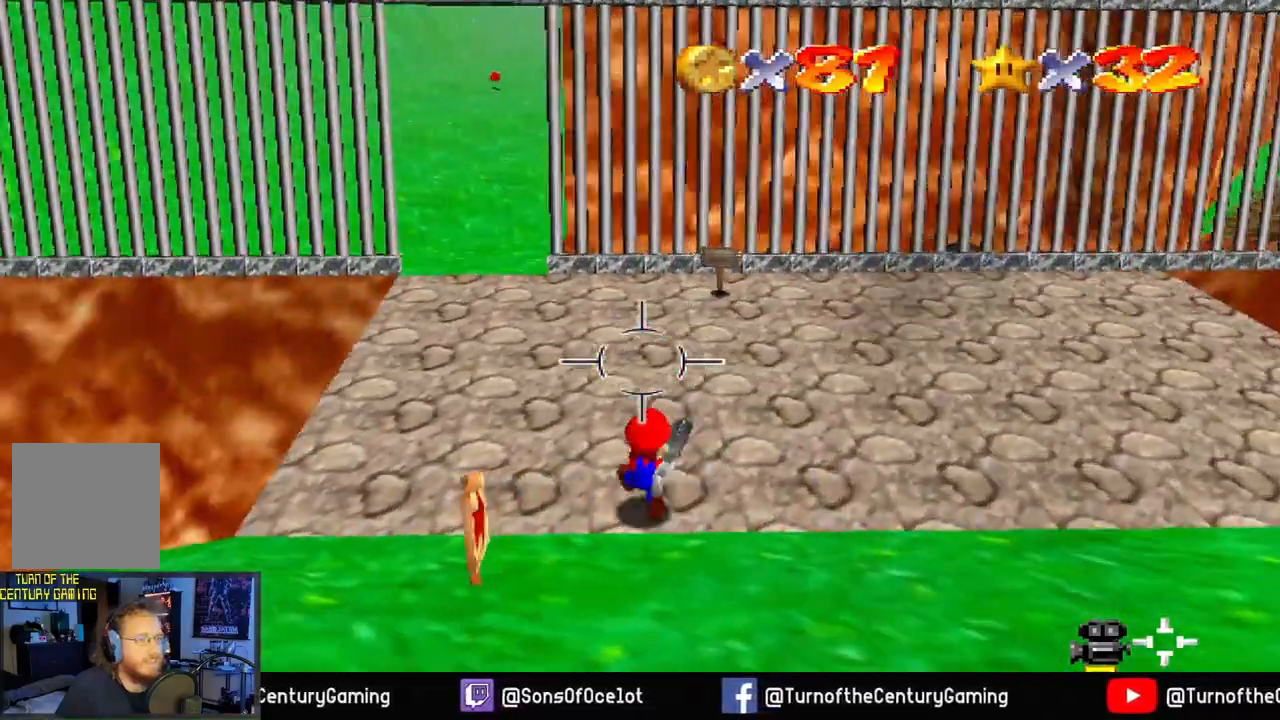
{"buttons": [], "left_stick": "up", "right_stick": "center", "events": [[250, "left_stick", "up"]]}
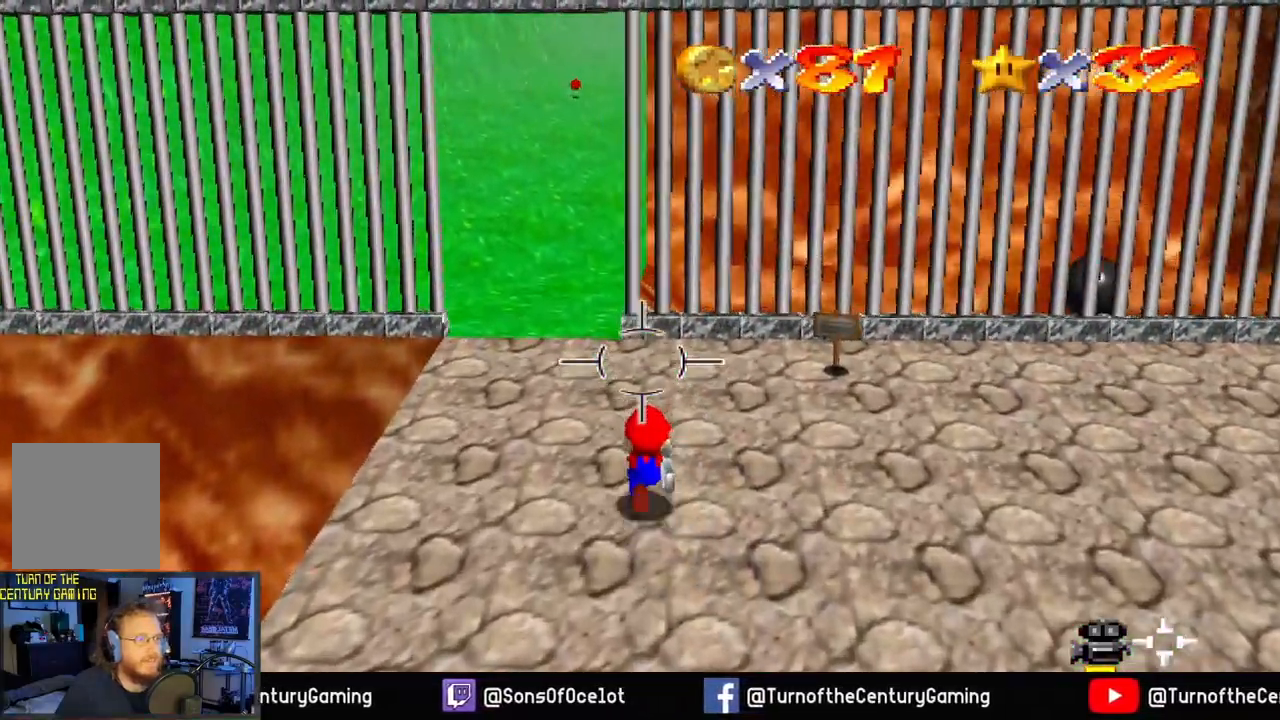
{"buttons": [], "left_stick": "up", "right_stick": "center", "events": []}
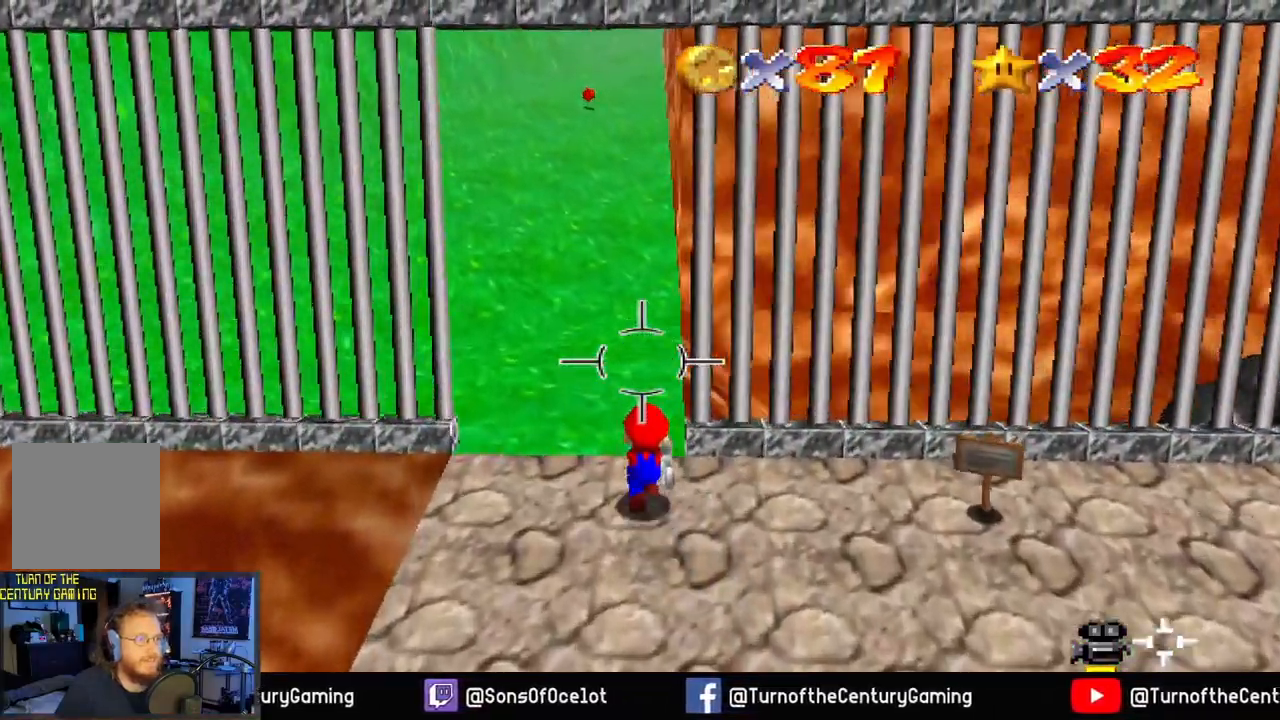
{"buttons": [], "left_stick": "up", "right_stick": "center", "events": []}
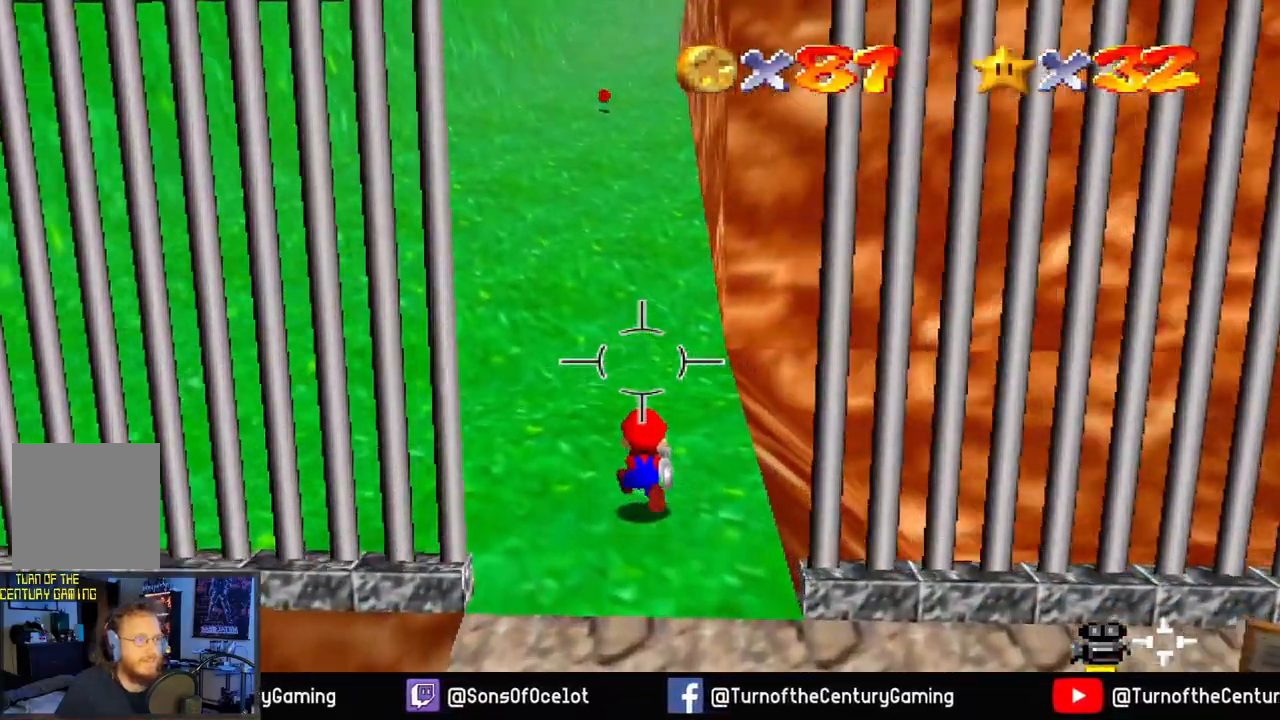
{"buttons": [], "left_stick": "up", "right_stick": "center", "events": []}
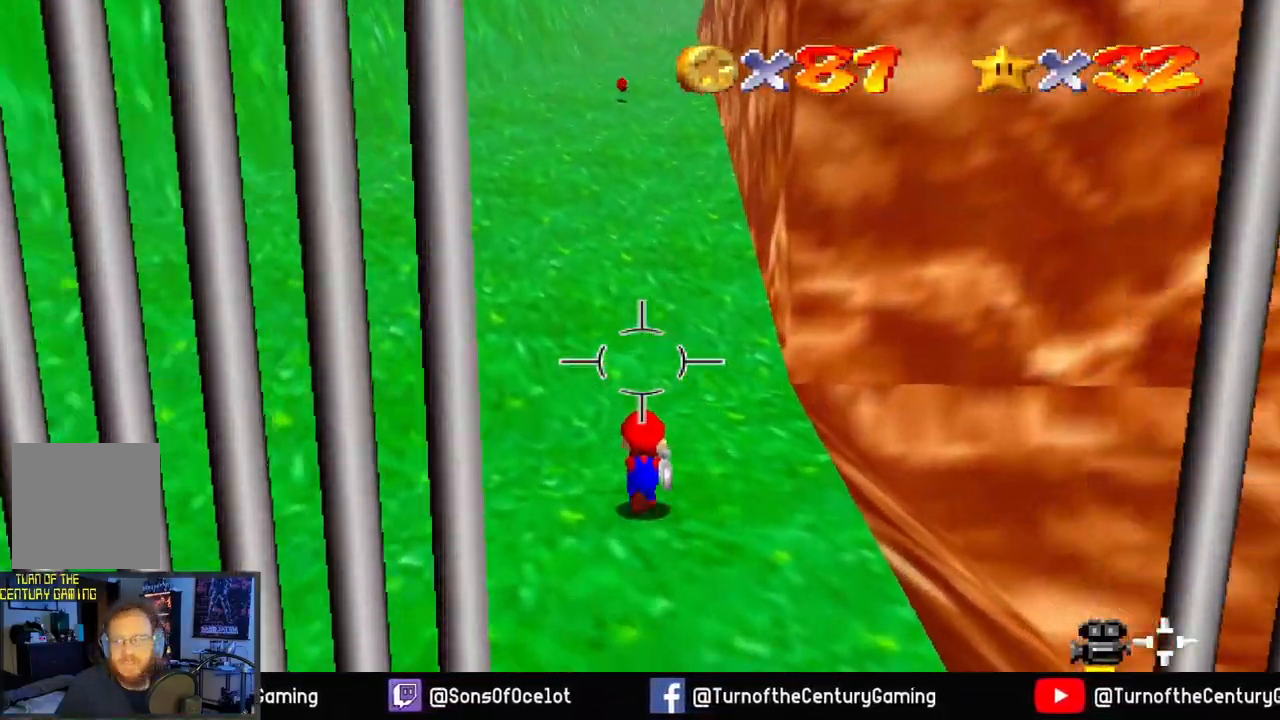
{"buttons": [], "left_stick": "up", "right_stick": "center", "events": []}
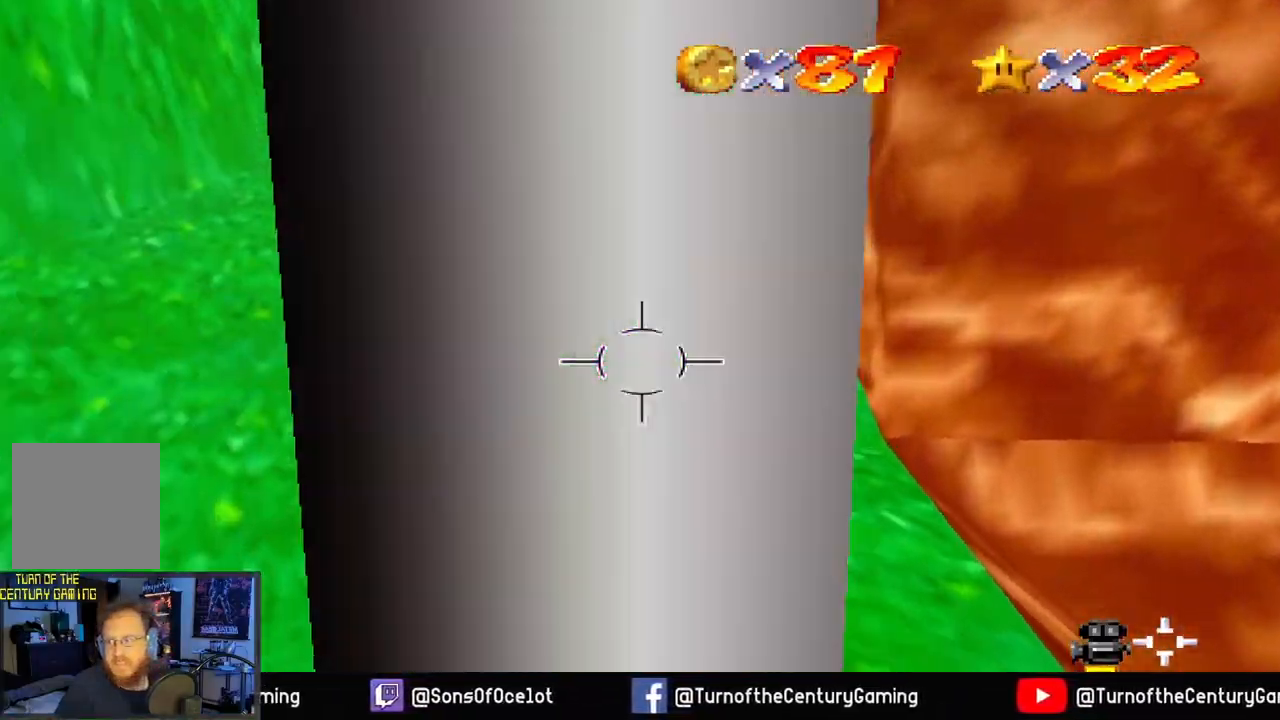
{"buttons": [], "left_stick": "up", "right_stick": "center", "events": []}
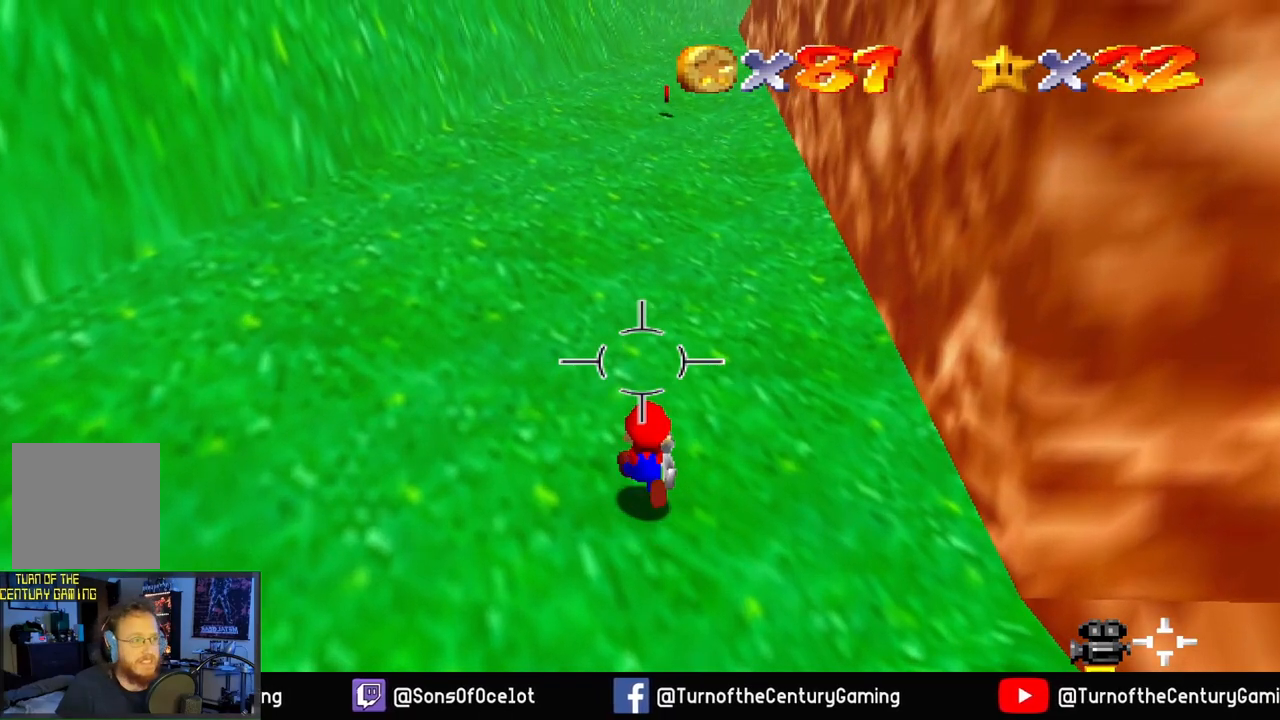
{"buttons": [], "left_stick": "up", "right_stick": "center", "events": []}
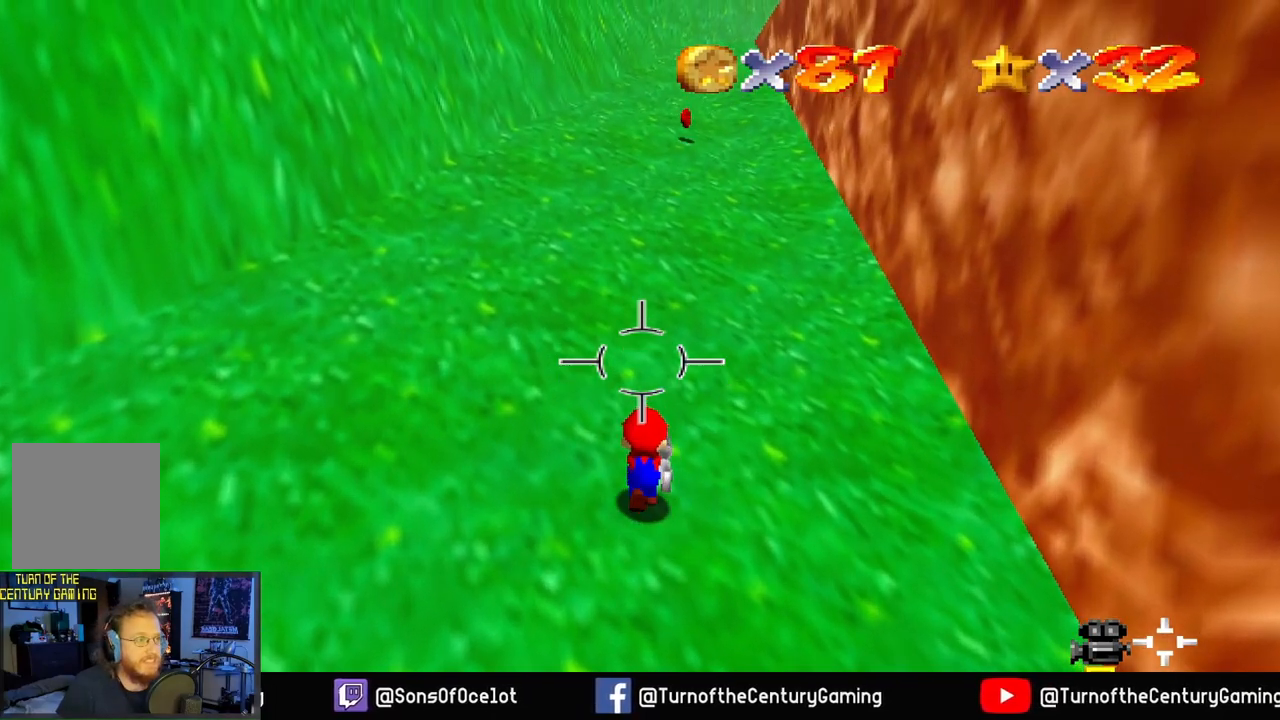
{"buttons": [], "left_stick": "up", "right_stick": "up", "events": [[367, "right_stick", "up"]]}
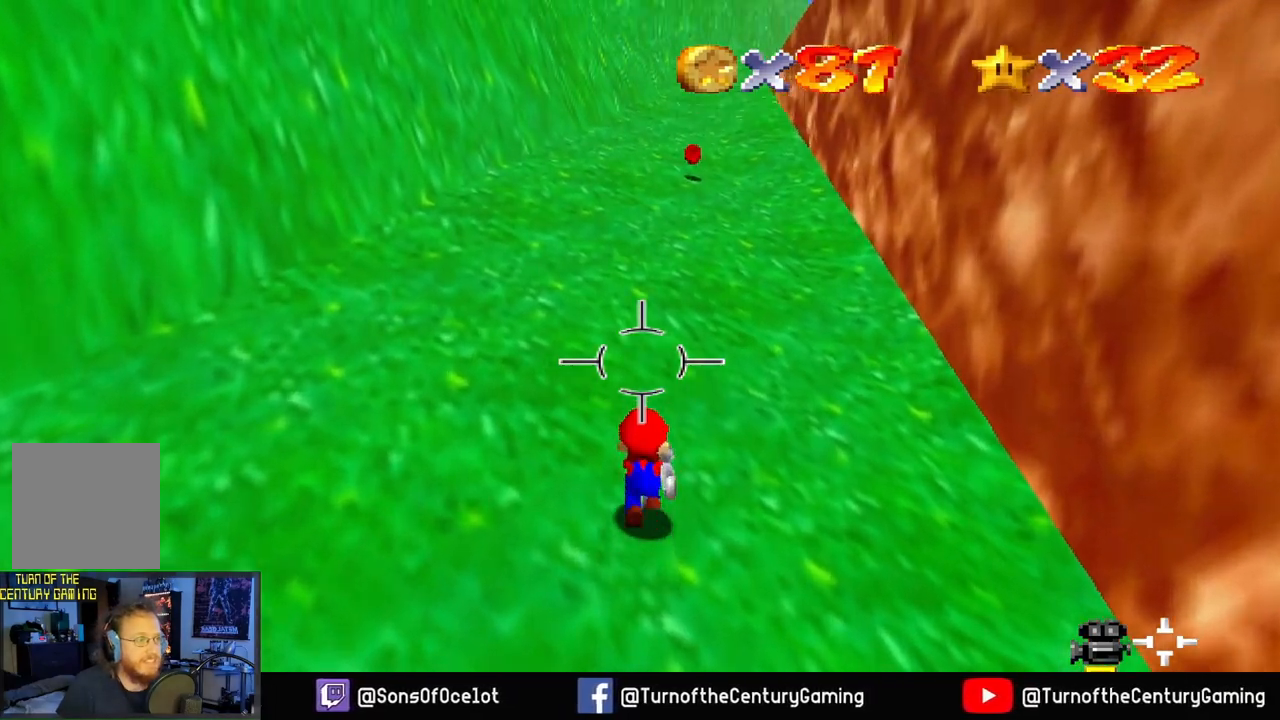
{"buttons": [], "left_stick": "up", "right_stick": "center", "events": [[66, "right_stick", "center"]]}
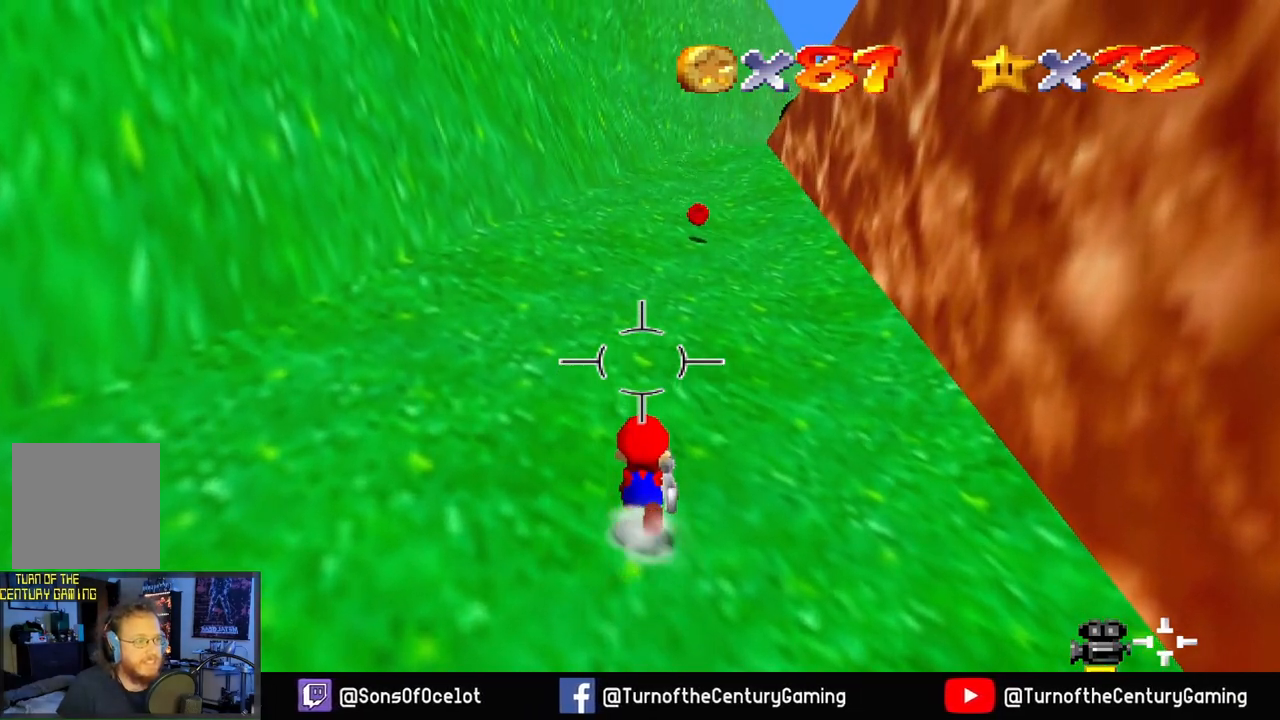
{"buttons": [], "left_stick": "up", "right_stick": "center", "events": [[200, "right_stick", "up"], [384, "right_stick", "center"]]}
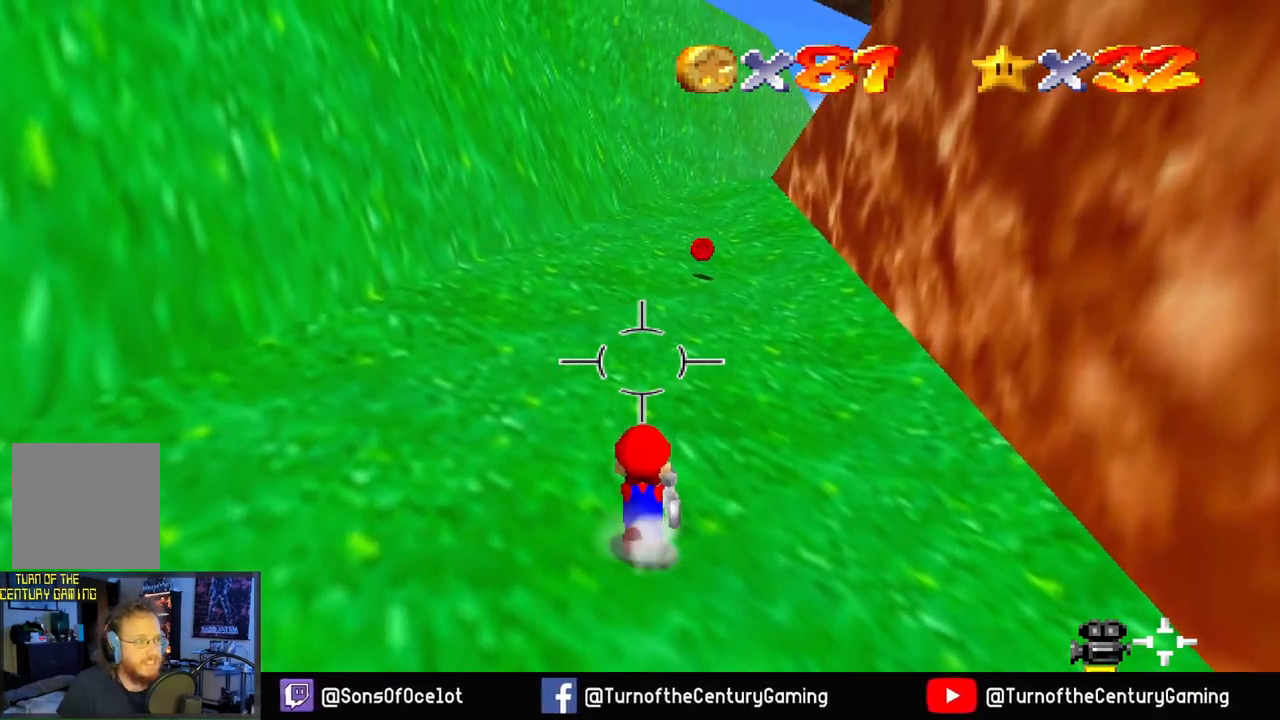
{"buttons": [], "left_stick": "up", "right_stick": "center", "events": [[133, "right_stick", "up"], [300, "right_stick", "center"]]}
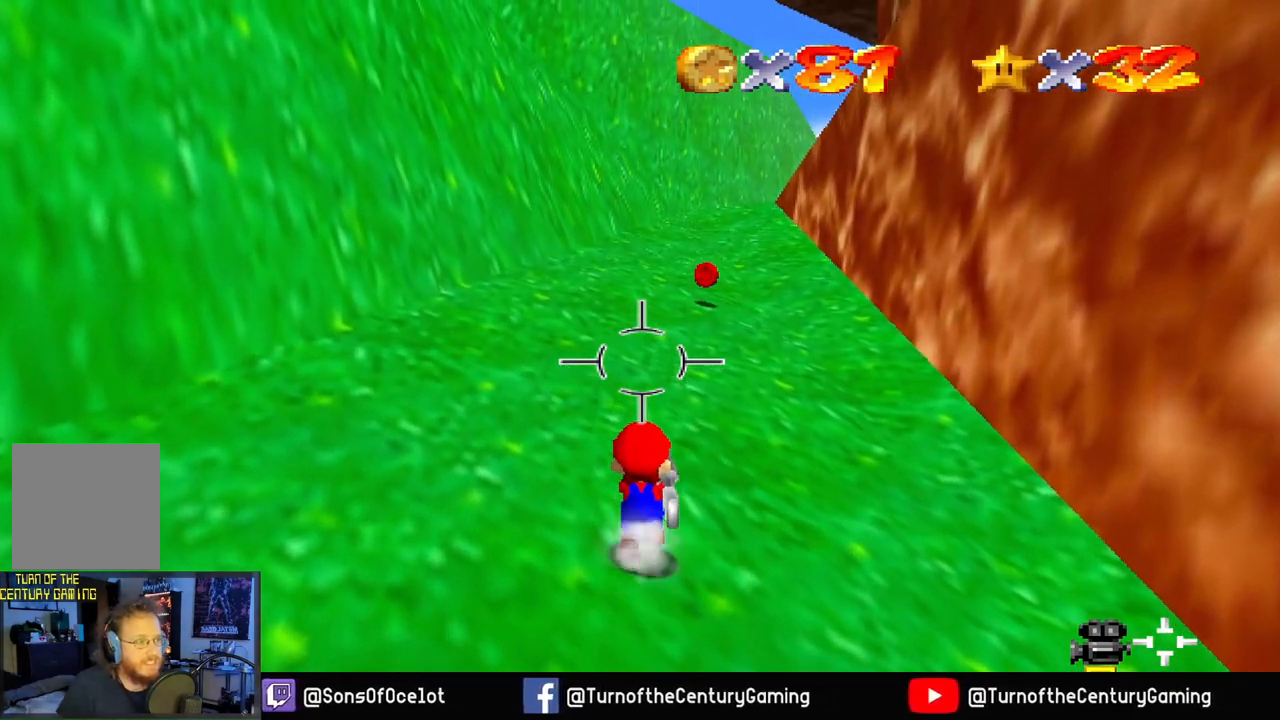
{"buttons": [], "left_stick": "up", "right_stick": "up-right", "events": [[50, "right_stick", "up"], [217, "right_stick", "center"], [467, "right_stick", "up-right"]]}
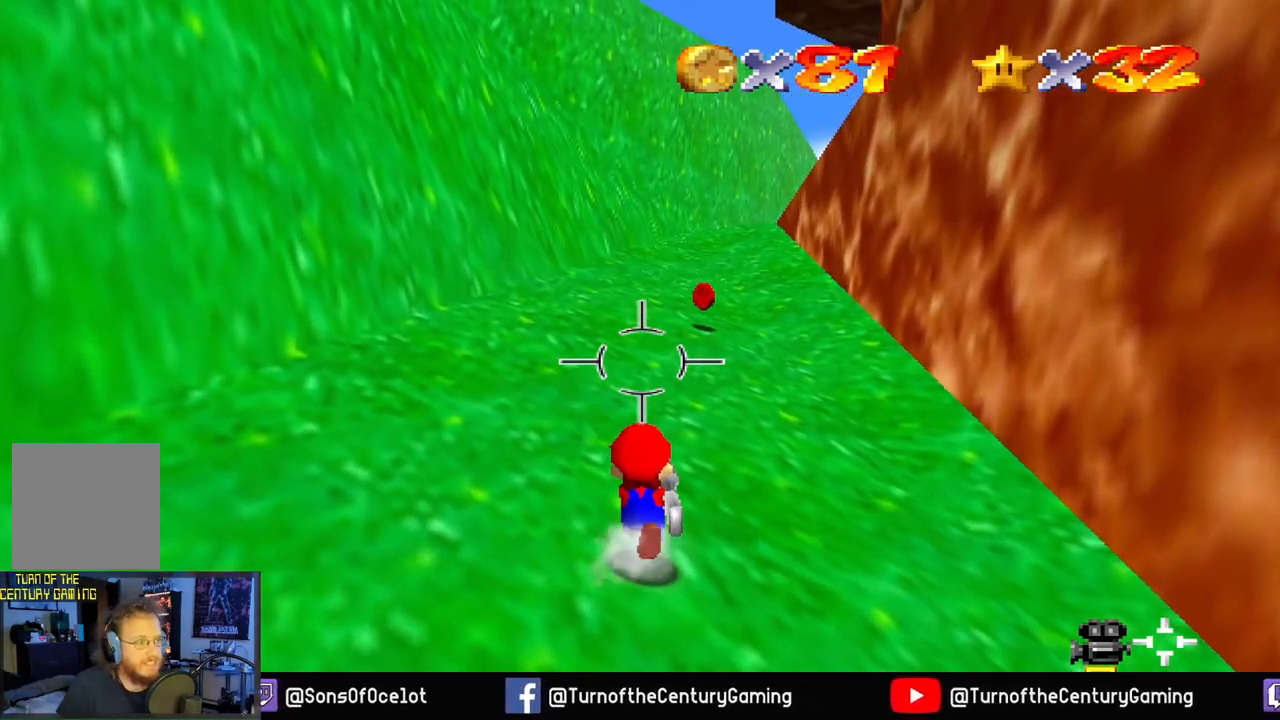
{"buttons": [], "left_stick": "up", "right_stick": "up", "events": [[166, "right_stick", "center"], [417, "right_stick", "up"]]}
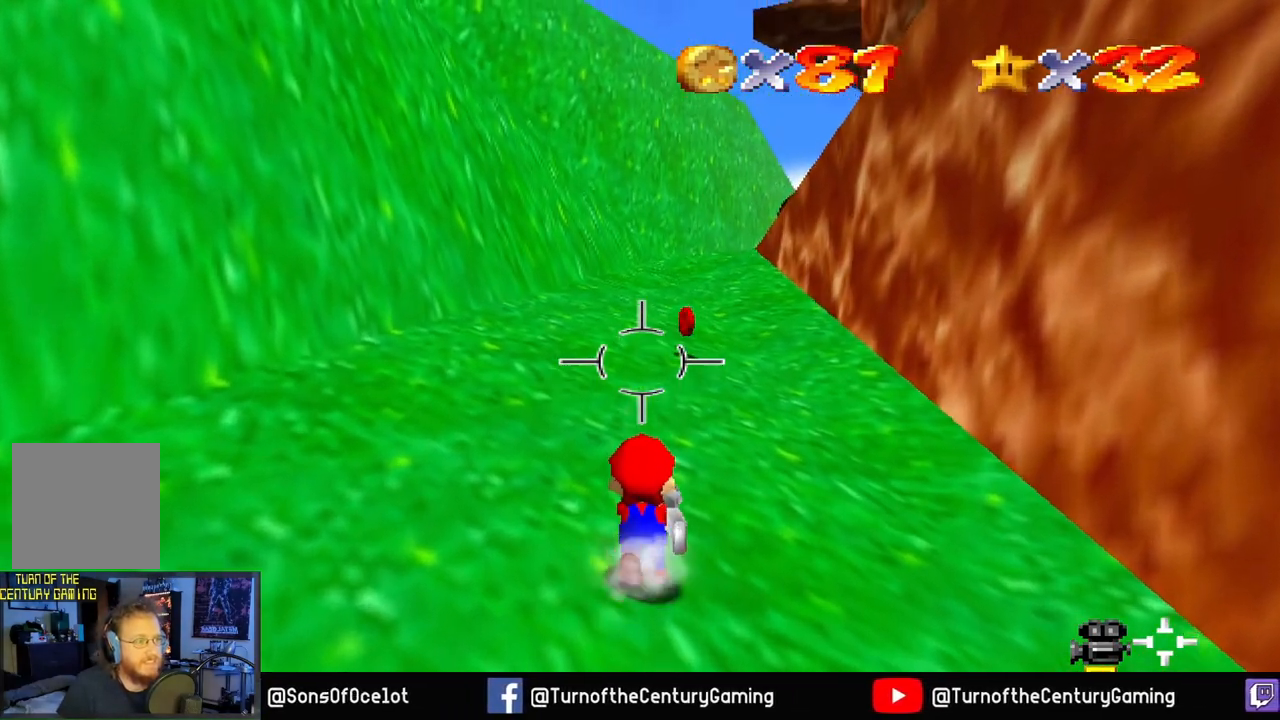
{"buttons": [], "left_stick": "up", "right_stick": "up-right", "events": [[50, "right_stick", "center"], [467, "right_stick", "up-right"]]}
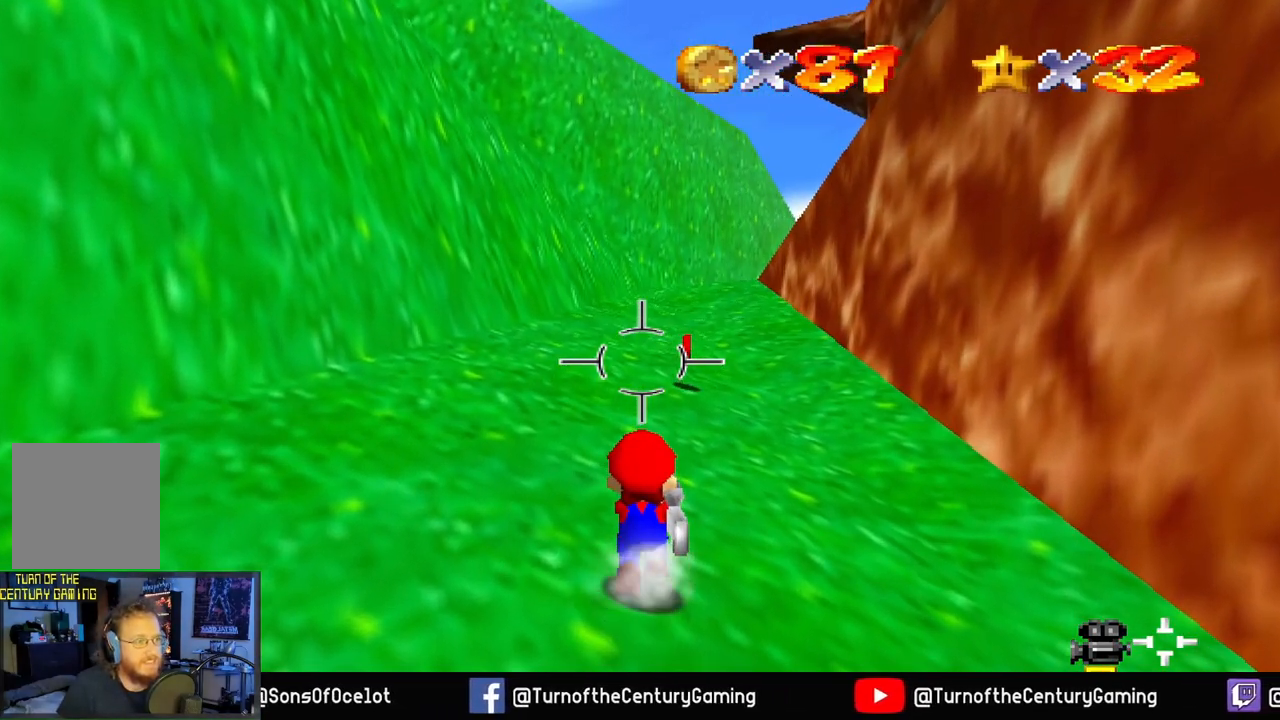
{"buttons": [], "left_stick": "up", "right_stick": "up-right", "events": [[100, "right_stick", "center"], [383, "right_stick", "up-right"]]}
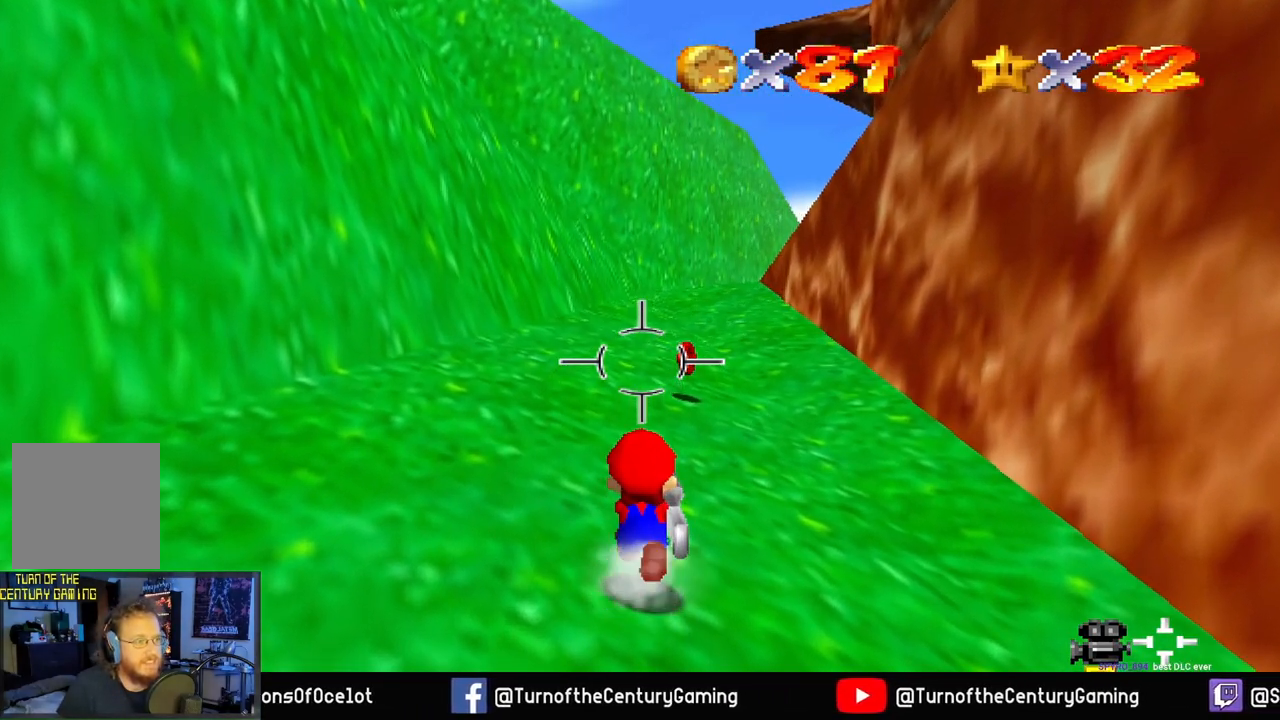
{"buttons": [], "left_stick": "up", "right_stick": "center", "events": [[17, "right_stick", "center"], [200, "right_stick", "right"], [367, "right_stick", "center"]]}
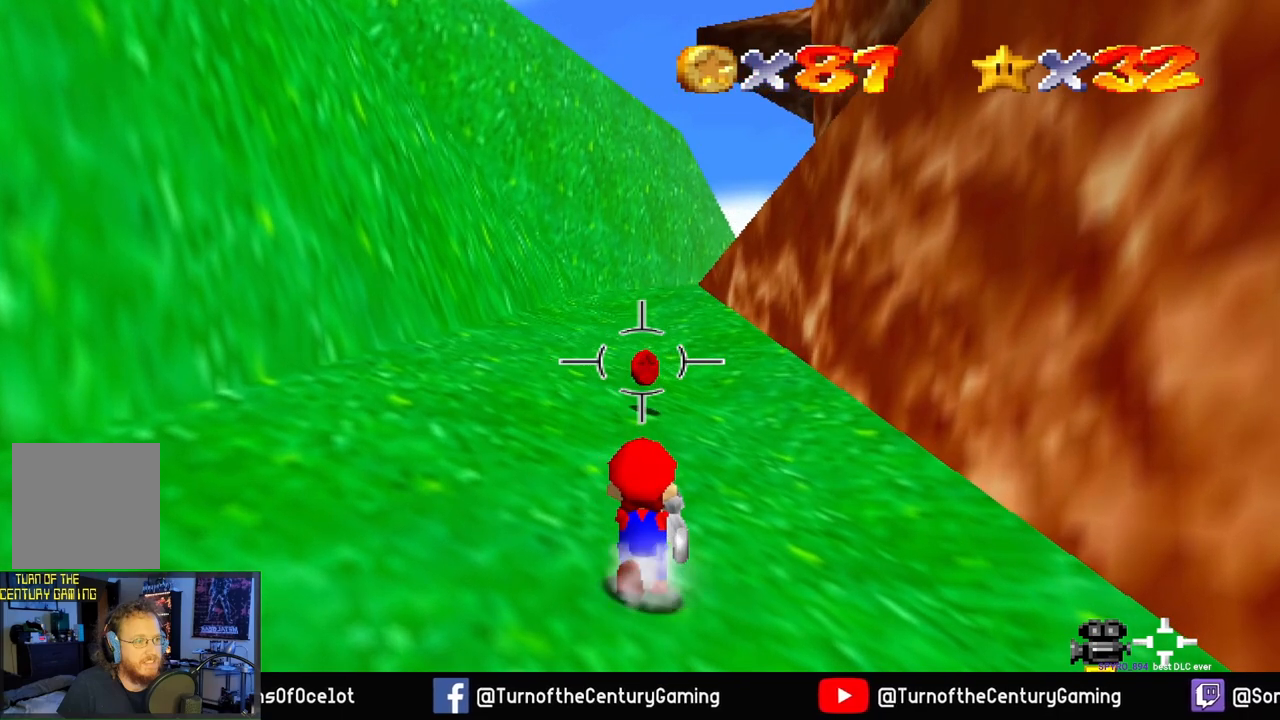
{"buttons": [], "left_stick": "up", "right_stick": "center", "events": []}
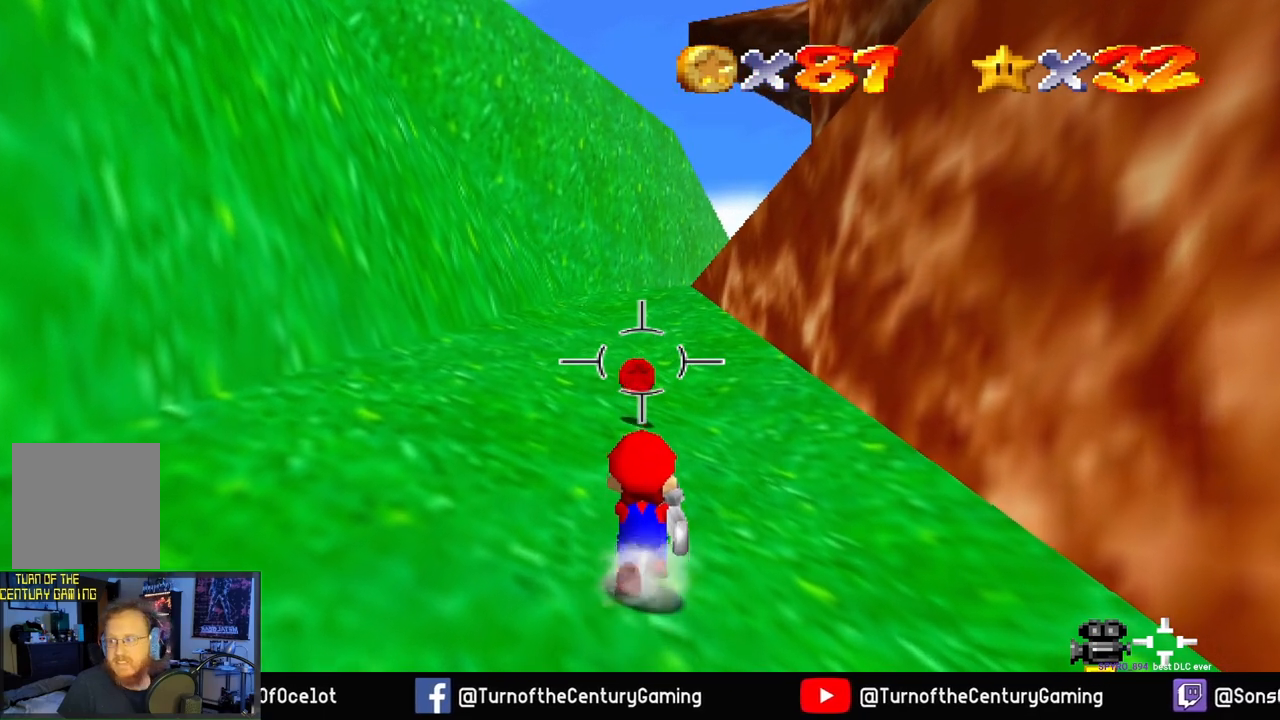
{"buttons": [], "left_stick": "up", "right_stick": "center", "events": []}
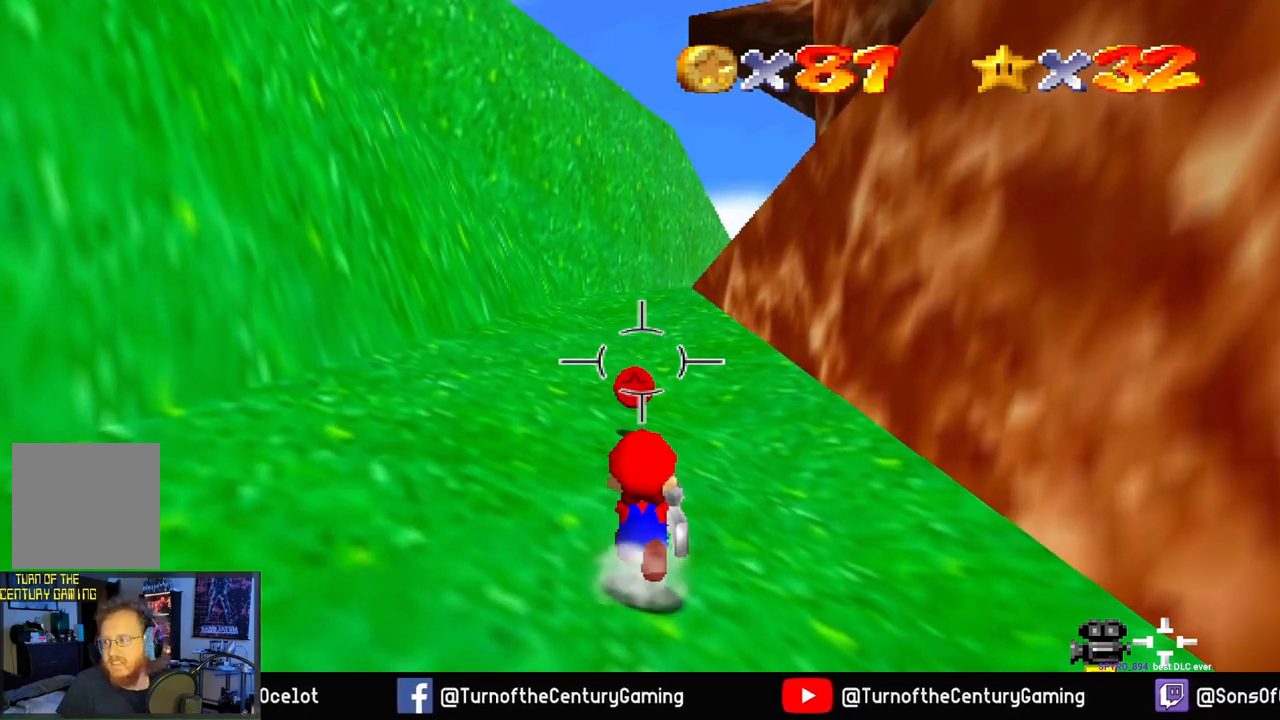
{"buttons": [], "left_stick": "up", "right_stick": "center", "events": []}
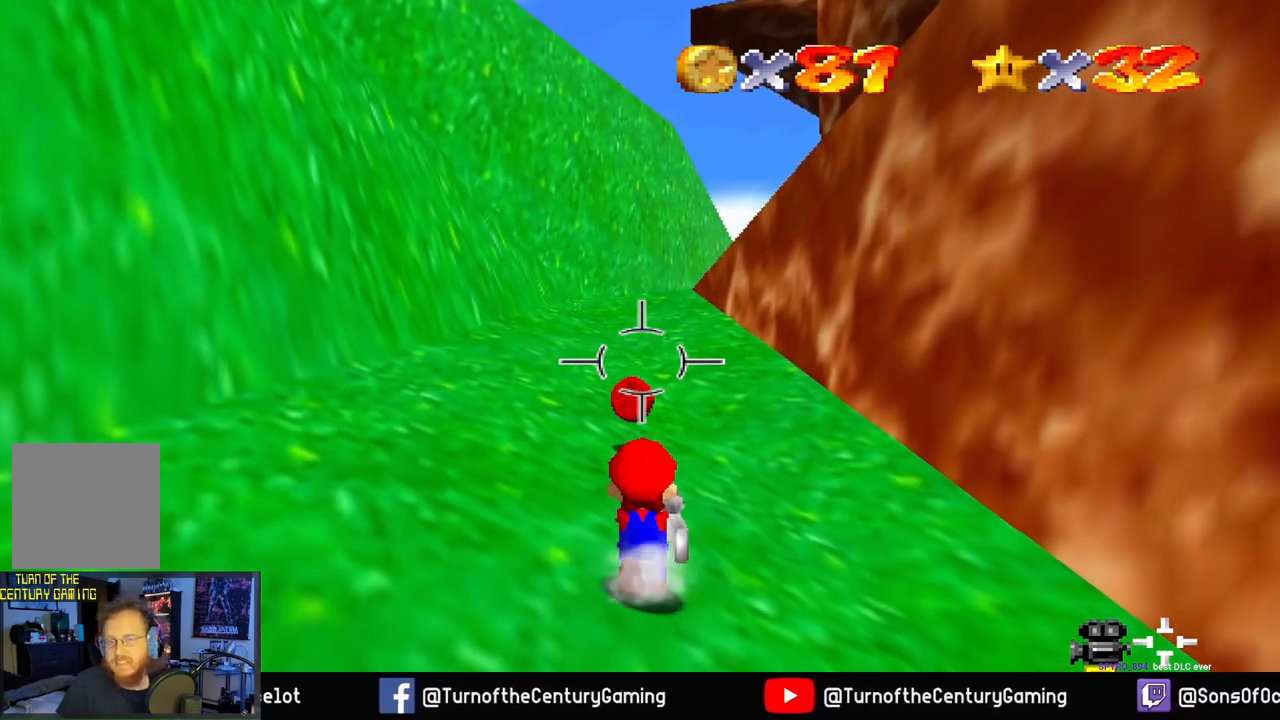
{"buttons": [], "left_stick": "up", "right_stick": "center", "events": []}
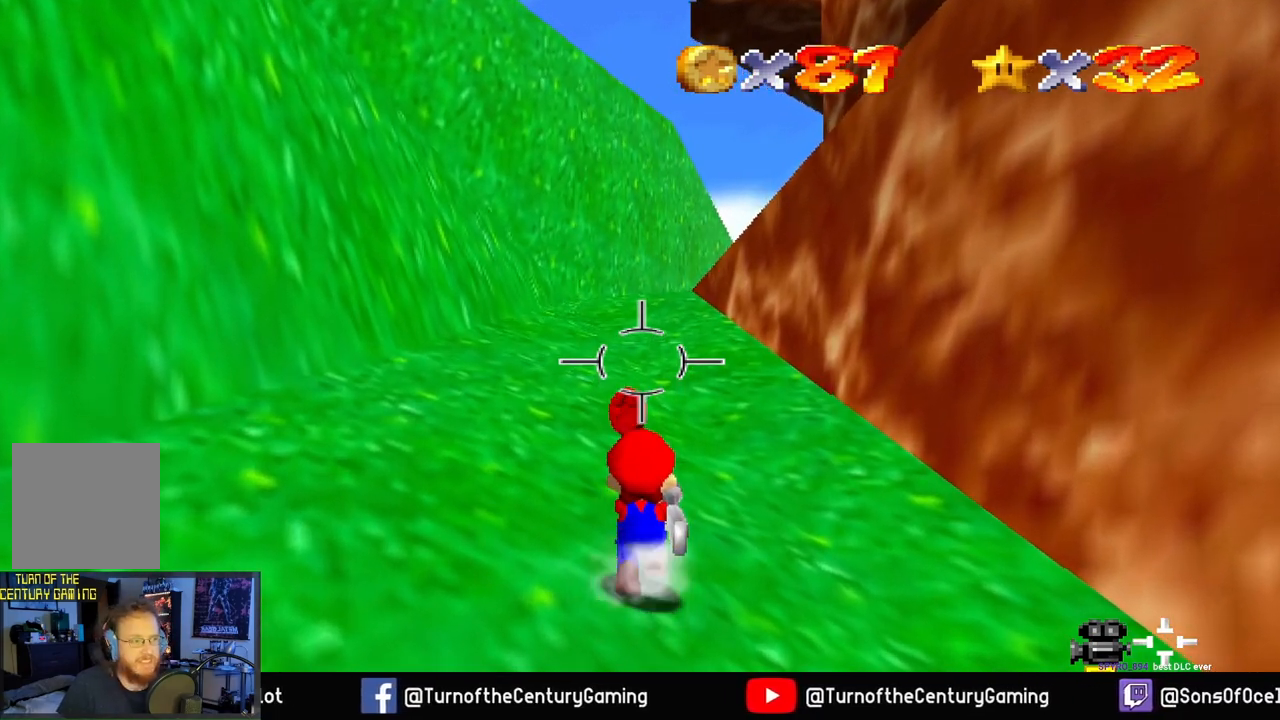
{"buttons": [], "left_stick": "up", "right_stick": "center", "events": []}